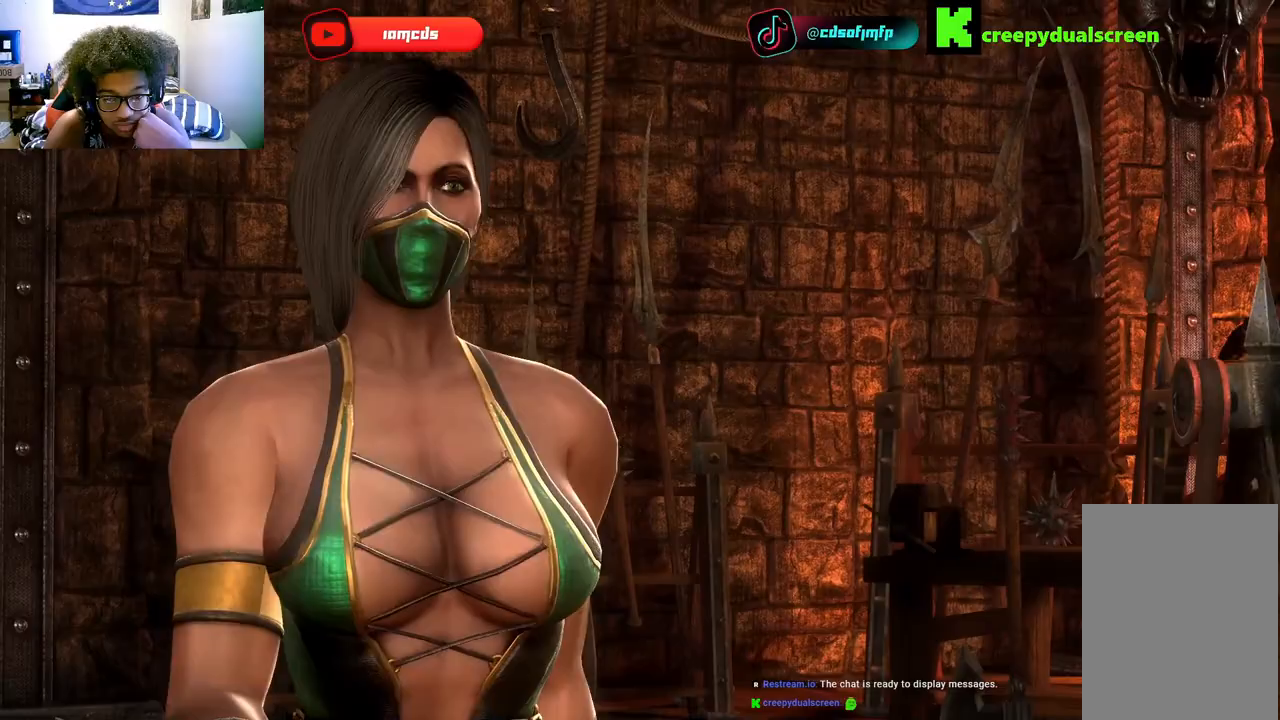
Gameplay with a controller (Xbox layout); each line is a JSON object with the inputs held at the frame after it. "events" lists button and stick changes between this image and that frame as [ms after this image, input, new state], when the widget could be followed in between. Not read: A L3 R3 X.
{"buttons": ["DPAD_UP", "DPAD_RIGHT"], "left_stick": "center", "right_stick": "center", "events": [[500, "DPAD_RIGHT", "down"], [500, "DPAD_UP", "down"]]}
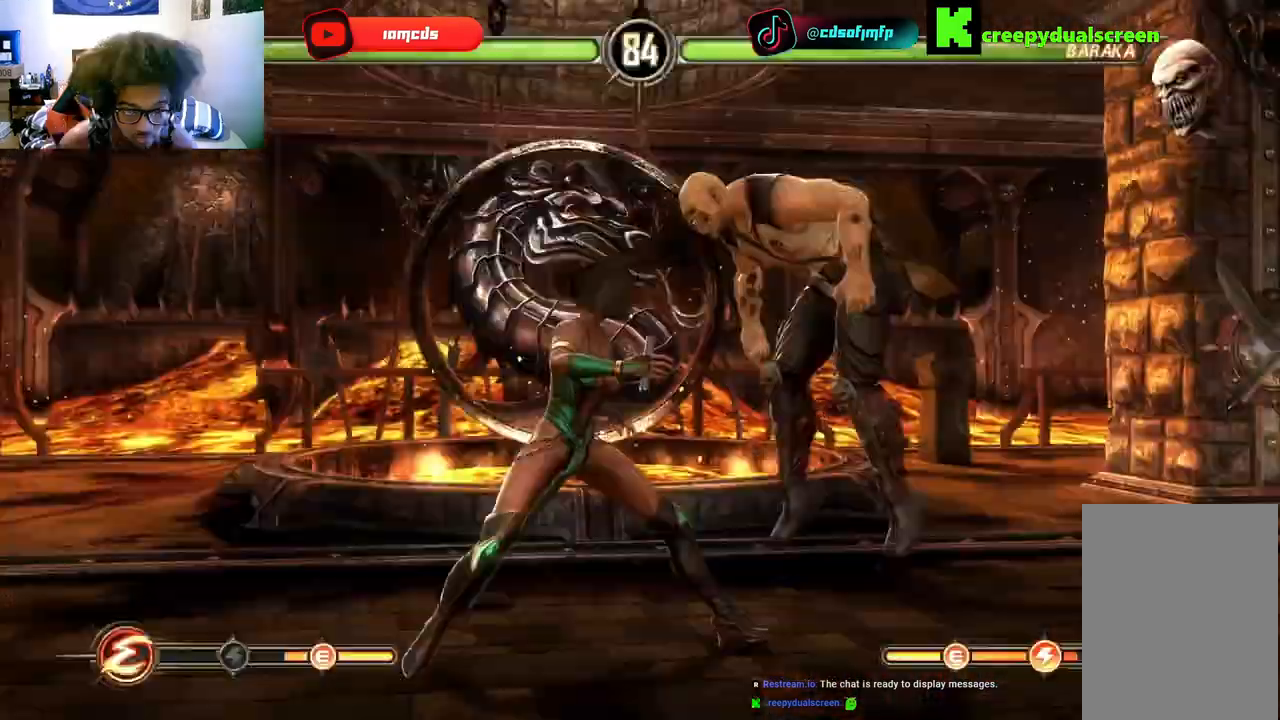
{"buttons": ["DPAD_RIGHT"], "left_stick": "center", "right_stick": "center"}
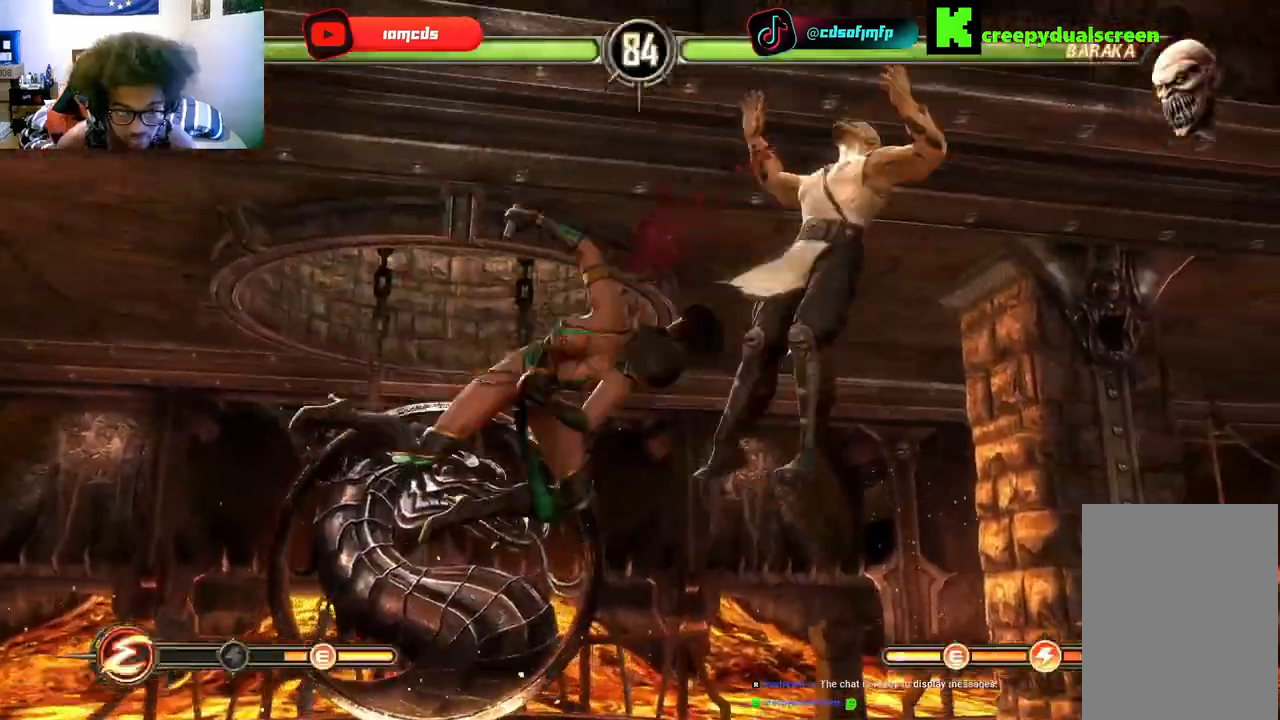
{"buttons": ["Y", "DPAD_RIGHT"], "left_stick": "center", "right_stick": "center", "events": [[133, "DPAD_RIGHT", "up"], [200, "DPAD_RIGHT", "down"], [267, "DPAD_RIGHT", "up"], [367, "DPAD_RIGHT", "down"], [433, "DPAD_RIGHT", "up"], [500, "DPAD_RIGHT", "down"], [500, "Y", "down"]]}
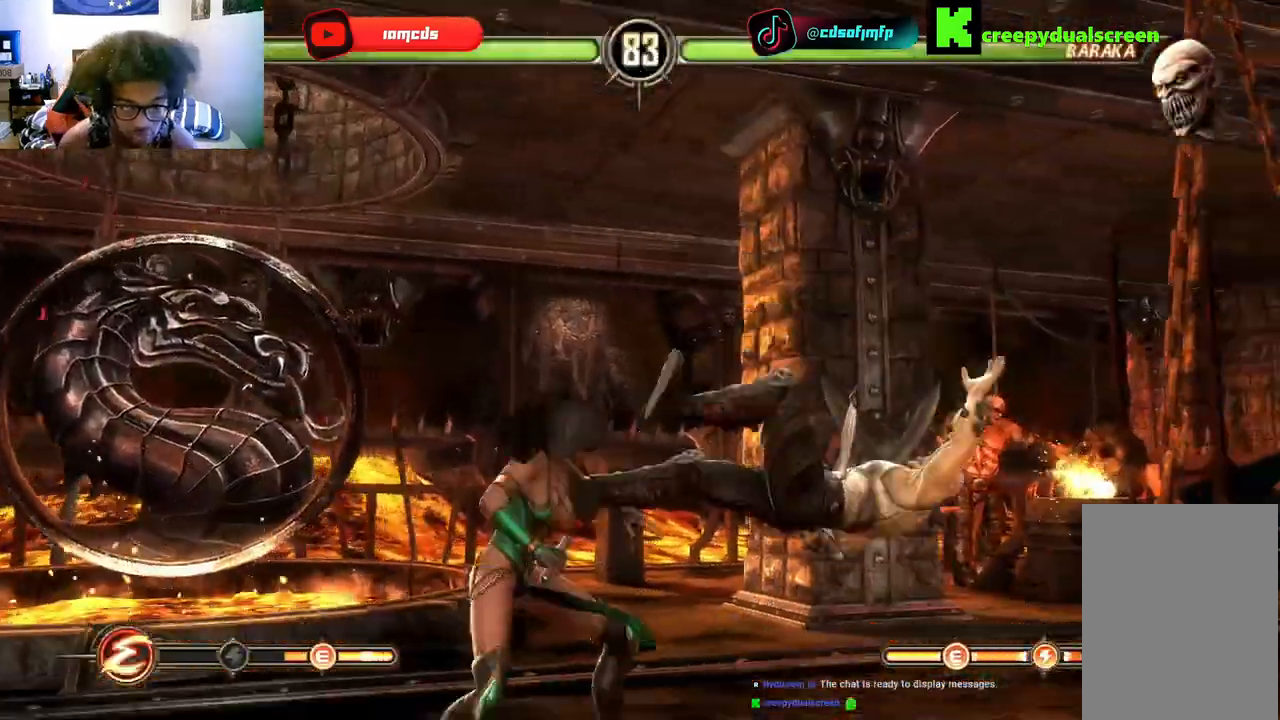
{"buttons": ["DPAD_LEFT"], "left_stick": "center", "right_stick": "center", "events": [[67, "Y", "up"], [133, "DPAD_RIGHT", "up"], [133, "Y", "down"], [167, "B", "down"], [167, "DPAD_LEFT", "down"], [200, "B", "up"], [200, "Y", "up"], [233, "B", "down"], [333, "B", "up"], [367, "DPAD_DOWN", "down"], [367, "DPAD_LEFT", "up"], [400, "DPAD_DOWN", "up"], [400, "DPAD_RIGHT", "down"], [433, "B", "down"], [500, "B", "up"], [500, "DPAD_LEFT", "down"], [500, "DPAD_RIGHT", "up"]]}
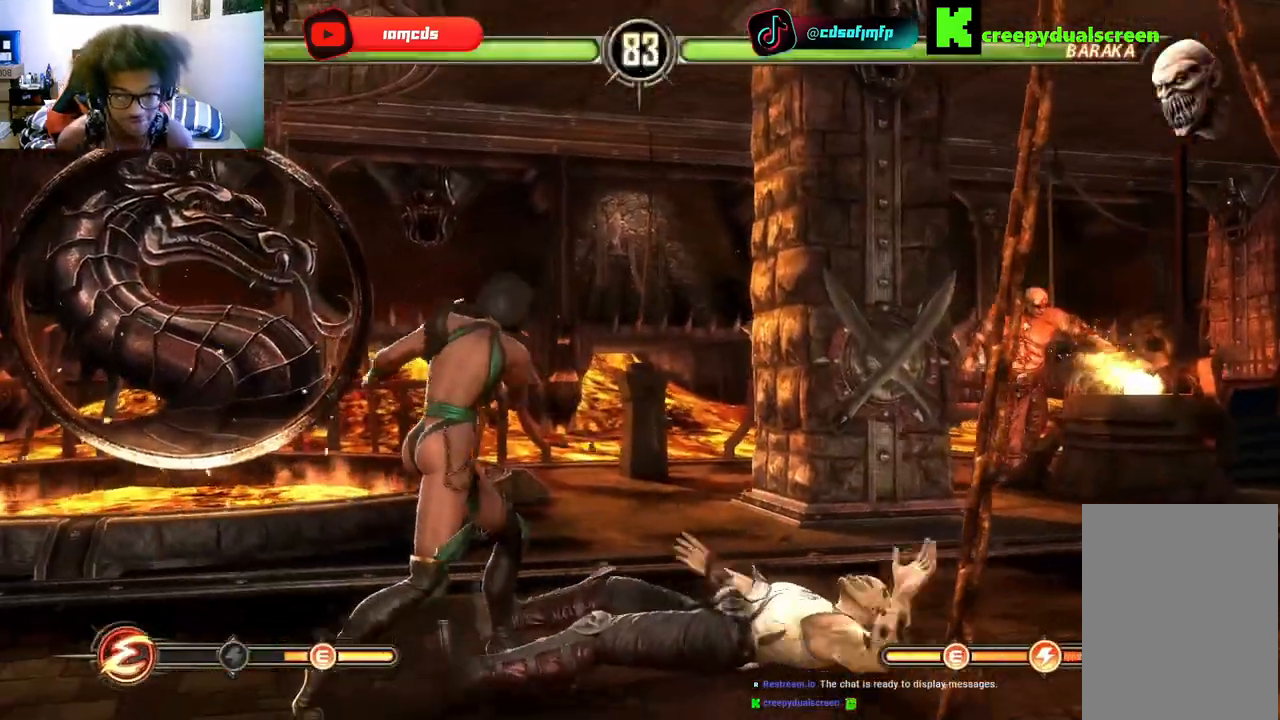
{"buttons": ["B", "DPAD_DOWN"], "left_stick": "center", "right_stick": "center", "events": [[100, "B", "down"], [200, "B", "up"], [267, "B", "down"], [333, "B", "up"], [400, "DPAD_DOWN", "down"], [400, "DPAD_LEFT", "up"], [433, "B", "down"]]}
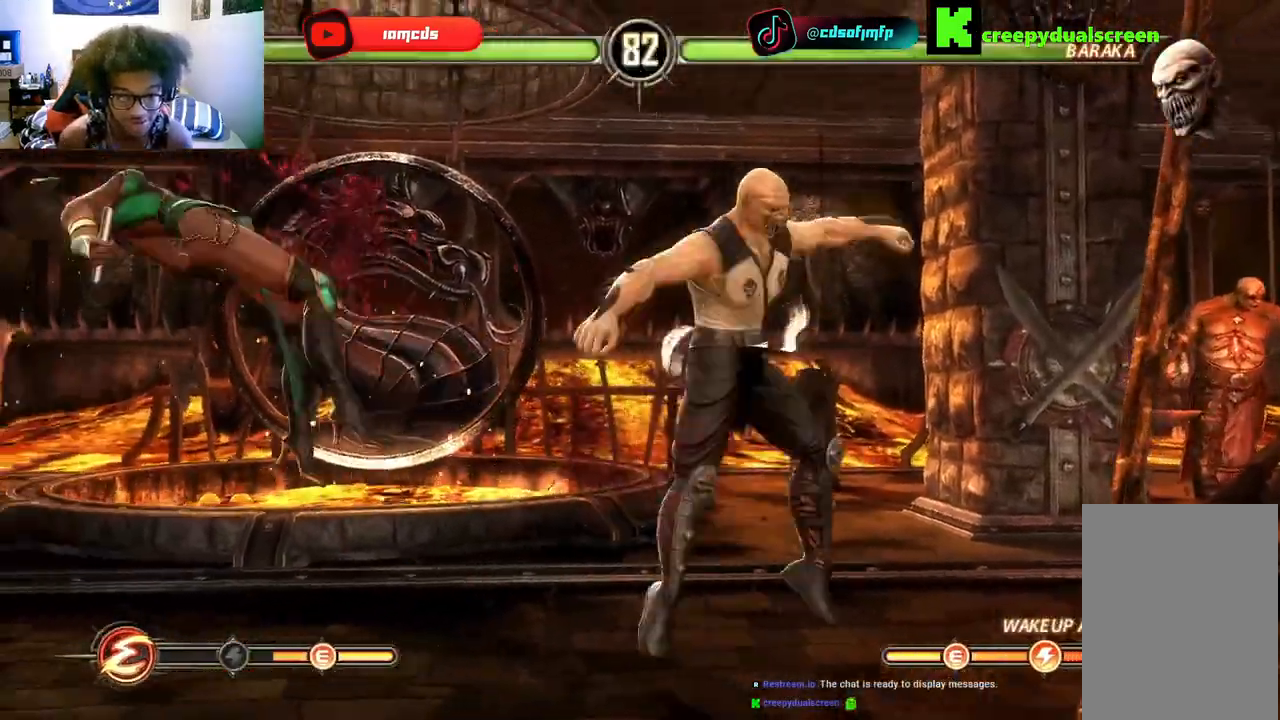
{"buttons": [], "left_stick": "center", "right_stick": "center", "events": [[33, "B", "up"], [33, "DPAD_DOWN", "up"], [100, "B", "down"], [133, "R2", "down"], [200, "B", "up"], [200, "DPAD_DOWN", "down"], [267, "DPAD_DOWN", "up"], [267, "R2", "up"], [367, "DPAD_RIGHT", "down"], [433, "DPAD_RIGHT", "up"]]}
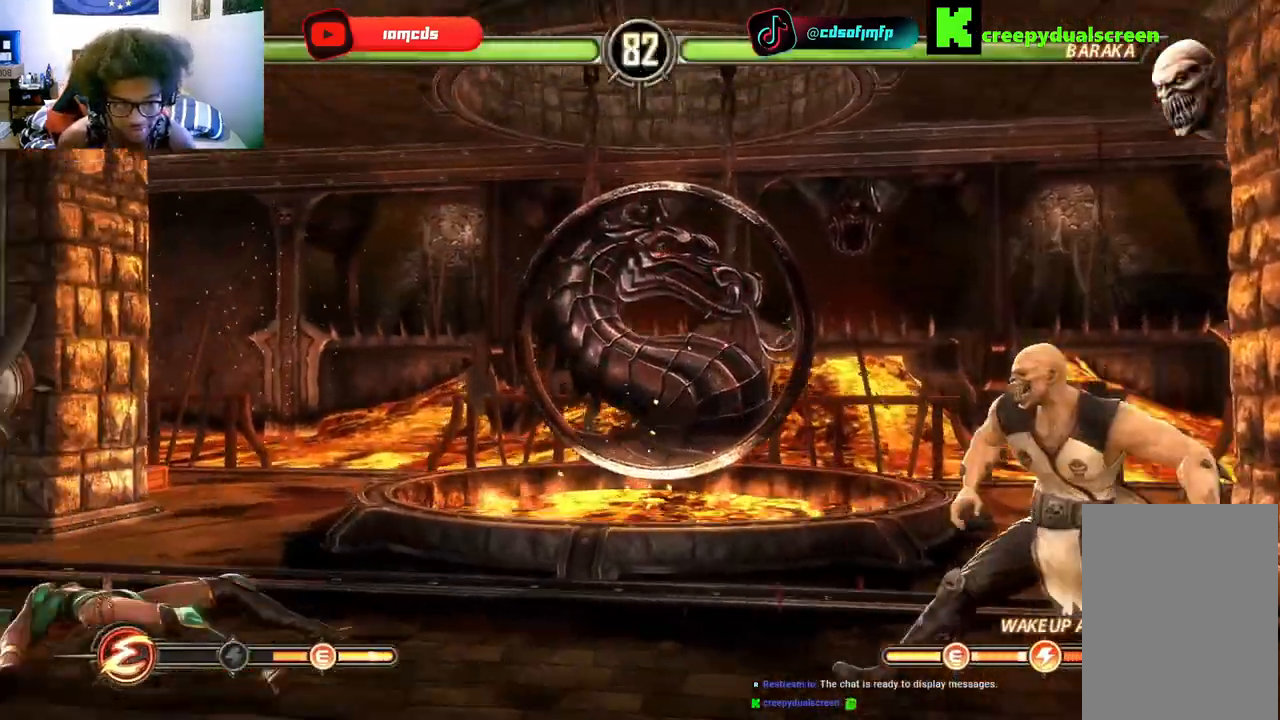
{"buttons": [], "left_stick": "center", "right_stick": "center", "events": [[33, "DPAD_RIGHT", "down"], [133, "DPAD_RIGHT", "up"], [233, "DPAD_RIGHT", "down"], [300, "DPAD_RIGHT", "up"], [367, "DPAD_RIGHT", "down"], [500, "DPAD_RIGHT", "up"]]}
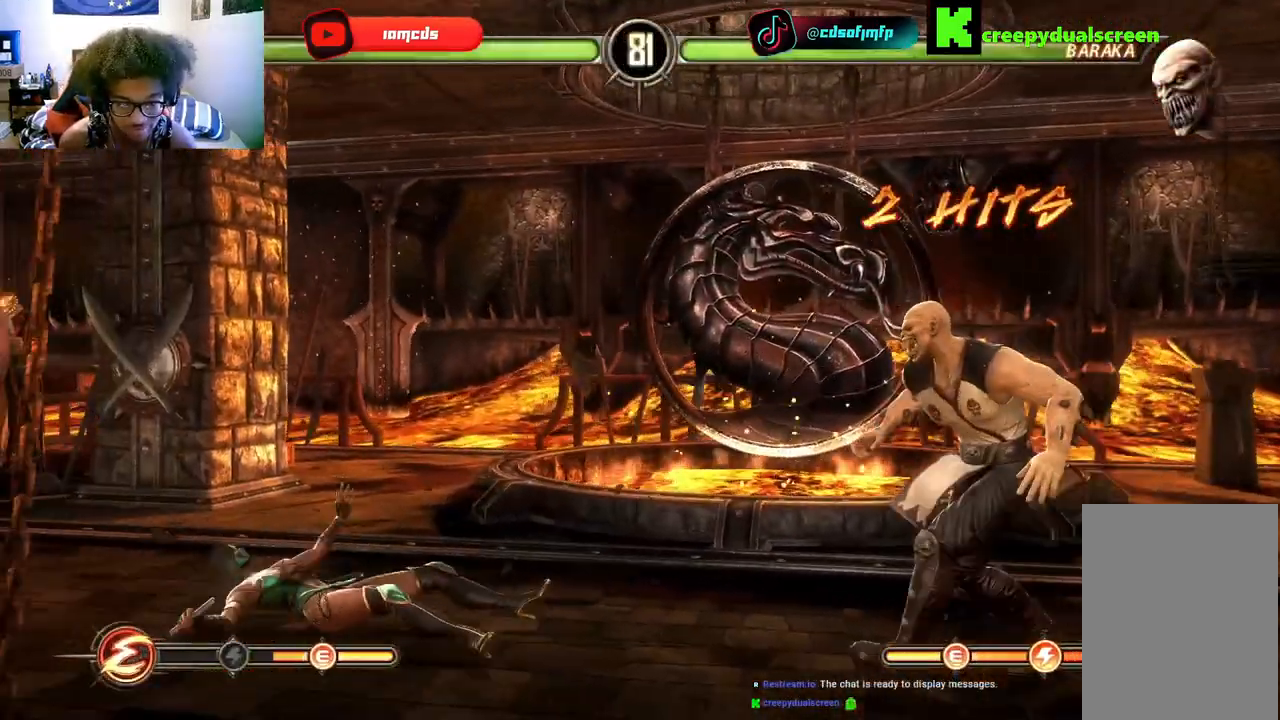
{"buttons": ["DPAD_LEFT"], "left_stick": "center", "right_stick": "center", "events": [[67, "DPAD_RIGHT", "down"], [167, "DPAD_RIGHT", "up"], [200, "DPAD_LEFT", "down"], [267, "B", "down"], [367, "B", "up"], [433, "B", "down"], [500, "B", "up"]]}
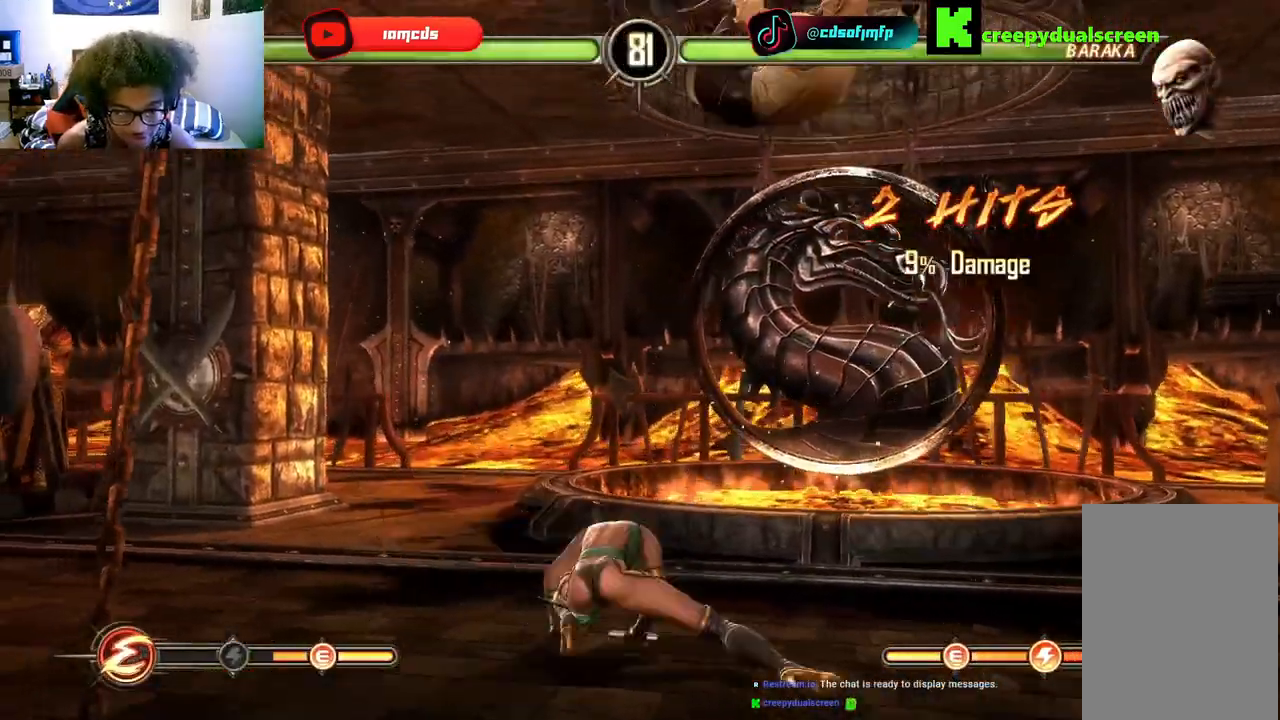
{"buttons": ["R2"], "left_stick": "center", "right_stick": "center", "events": [[67, "DPAD_DOWN", "down"], [67, "DPAD_LEFT", "up"], [100, "B", "down"], [100, "R2", "down"], [133, "DPAD_DOWN", "up"], [167, "B", "up"], [200, "R2", "up"], [267, "R2", "down"]]}
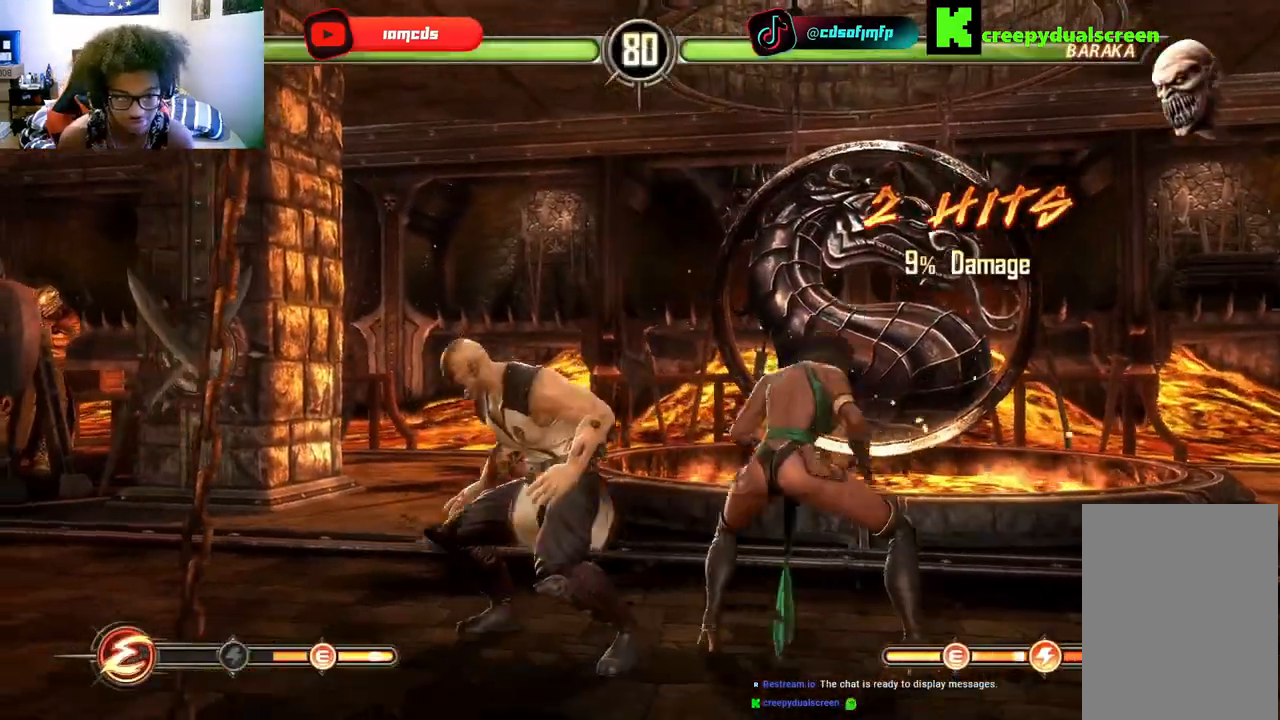
{"buttons": ["Y", "DPAD_DOWN"], "left_stick": "center", "right_stick": "center", "events": [[200, "DPAD_LEFT", "down"], [300, "DPAD_DOWN", "down"], [300, "R2", "up"], [333, "DPAD_LEFT", "up"], [333, "Y", "down"], [400, "Y", "up"], [467, "Y", "down"]]}
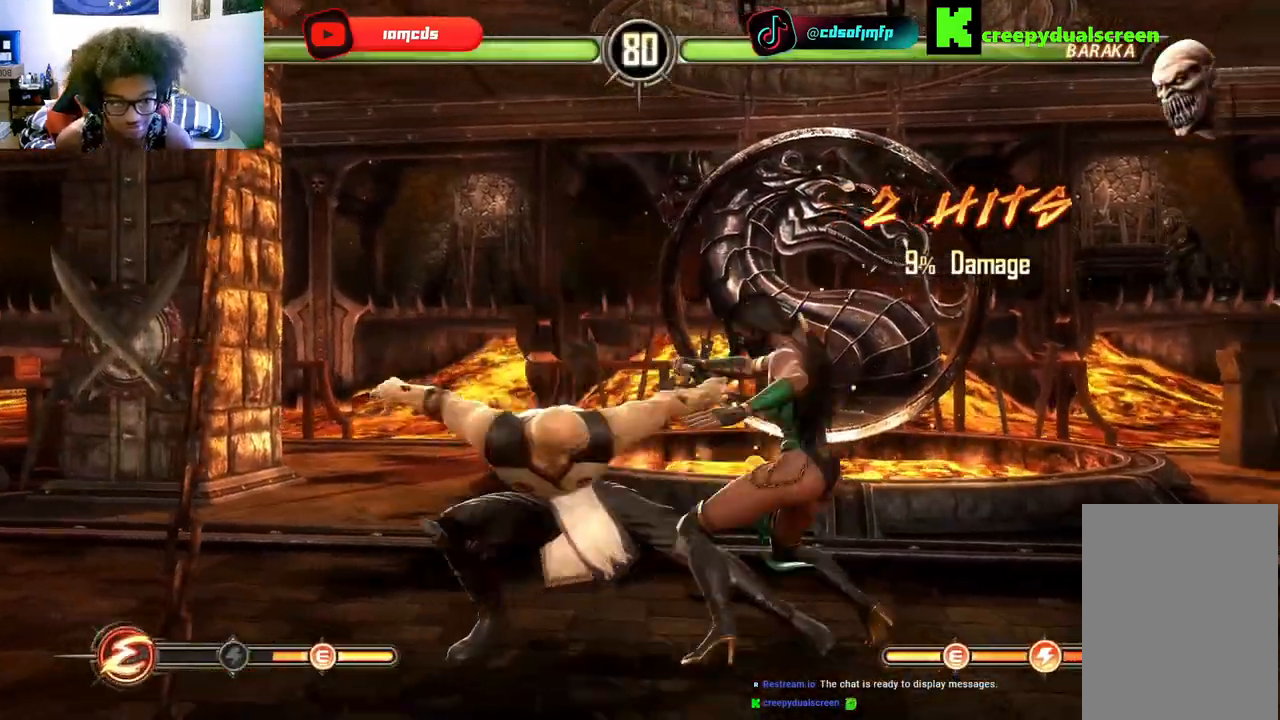
{"buttons": ["Y", "DPAD_DOWN"], "left_stick": "center", "right_stick": "center", "events": [[67, "Y", "up"], [133, "Y", "down"], [200, "Y", "up"], [300, "Y", "down"], [400, "Y", "up"], [433, "Y", "down"]]}
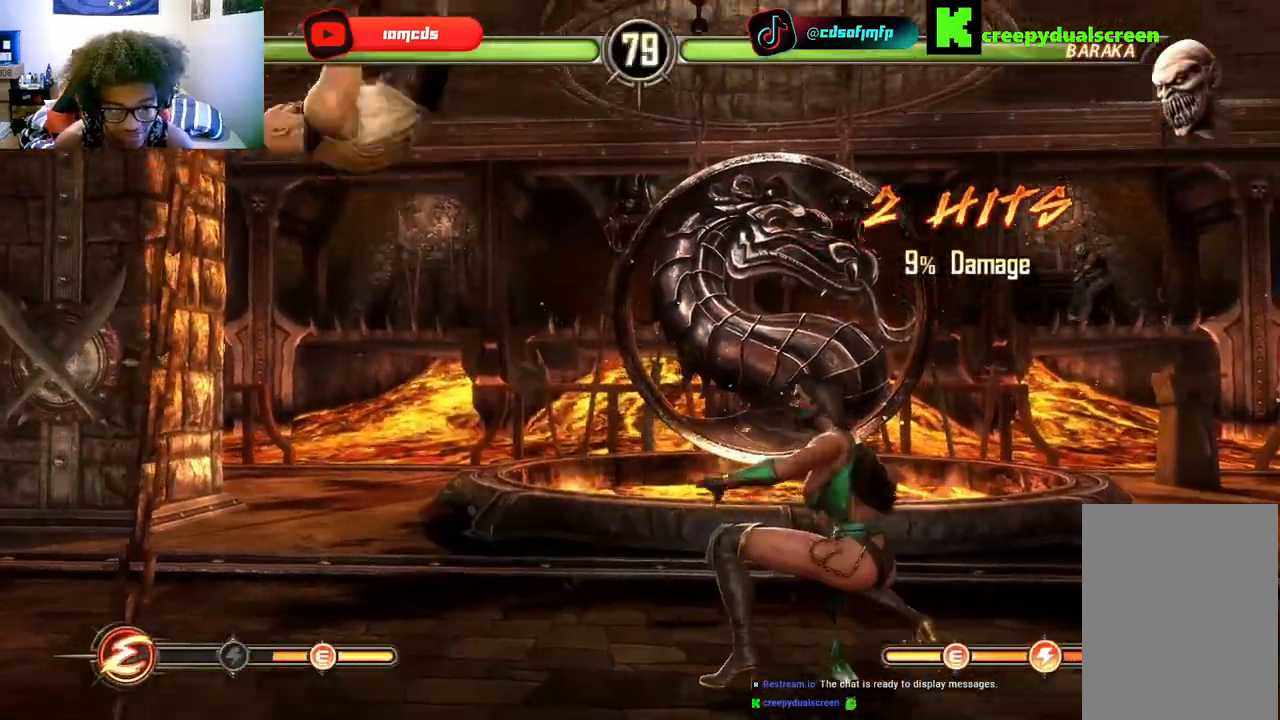
{"buttons": ["DPAD_LEFT"], "left_stick": "center", "right_stick": "center", "events": [[33, "Y", "up"], [100, "Y", "down"], [133, "B", "down"], [133, "DPAD_DOWN", "up"], [167, "DPAD_DOWN", "down"], [200, "B", "up"], [200, "DPAD_DOWN", "up"], [200, "Y", "up"], [400, "DPAD_LEFT", "down"], [433, "DPAD_UP", "down"], [500, "DPAD_UP", "up"]]}
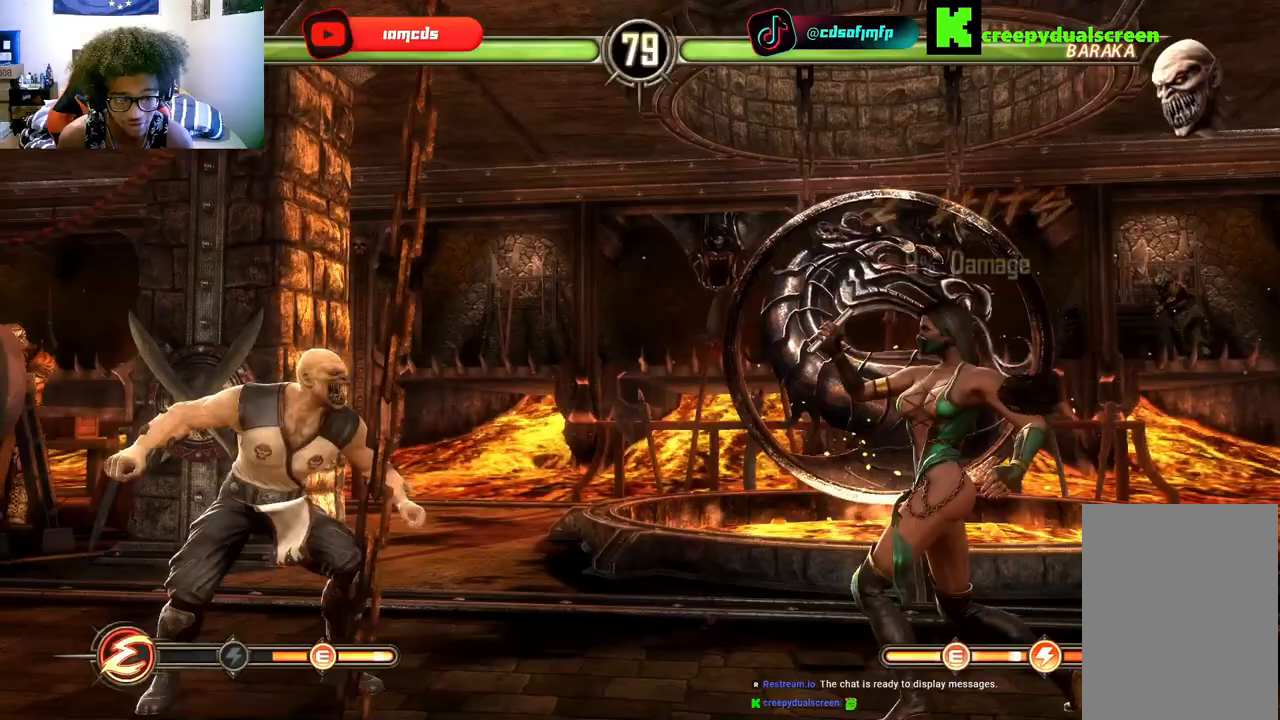
{"buttons": ["DPAD_UP", "DPAD_LEFT"], "left_stick": "center", "right_stick": "center", "events": [[67, "DPAD_LEFT", "up"], [133, "DPAD_UP", "down"], [167, "DPAD_LEFT", "down"]]}
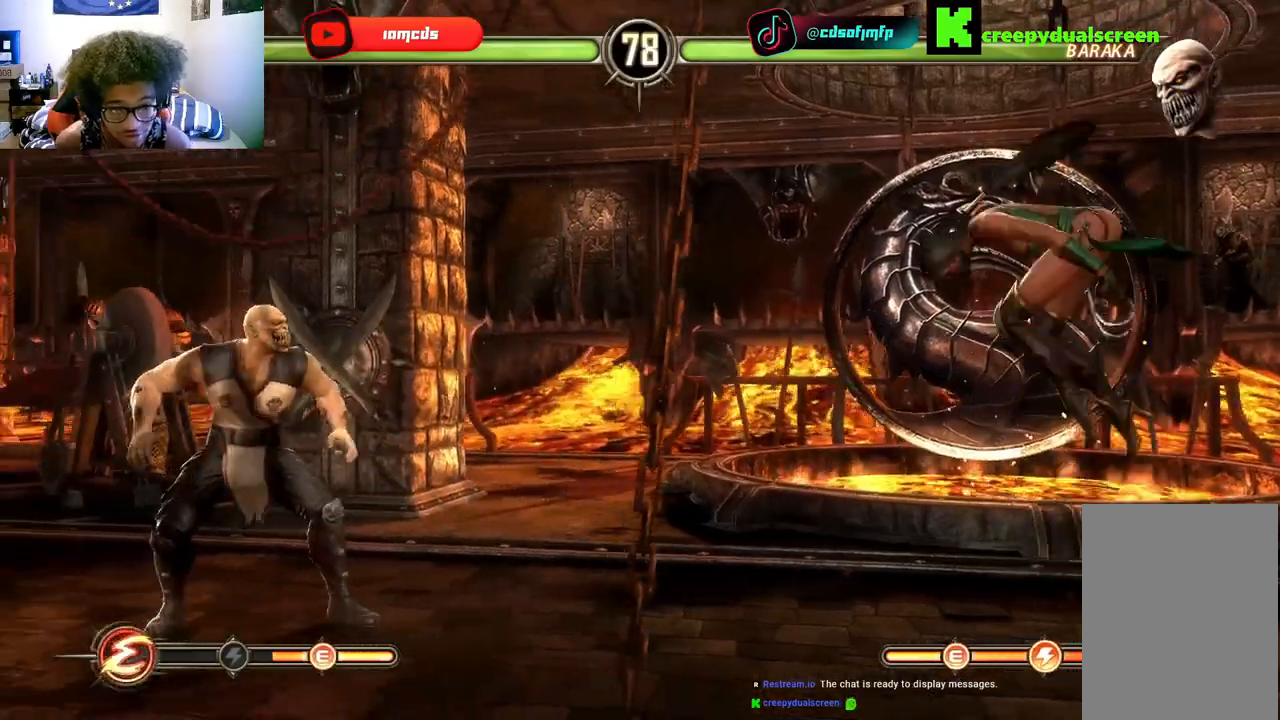
{"buttons": ["DPAD_LEFT"], "left_stick": "center", "right_stick": "center", "events": [[67, "DPAD_UP", "up"], [233, "DPAD_DOWN", "down"], [233, "DPAD_LEFT", "up"], [267, "DPAD_DOWN", "up"], [467, "DPAD_LEFT", "down"]]}
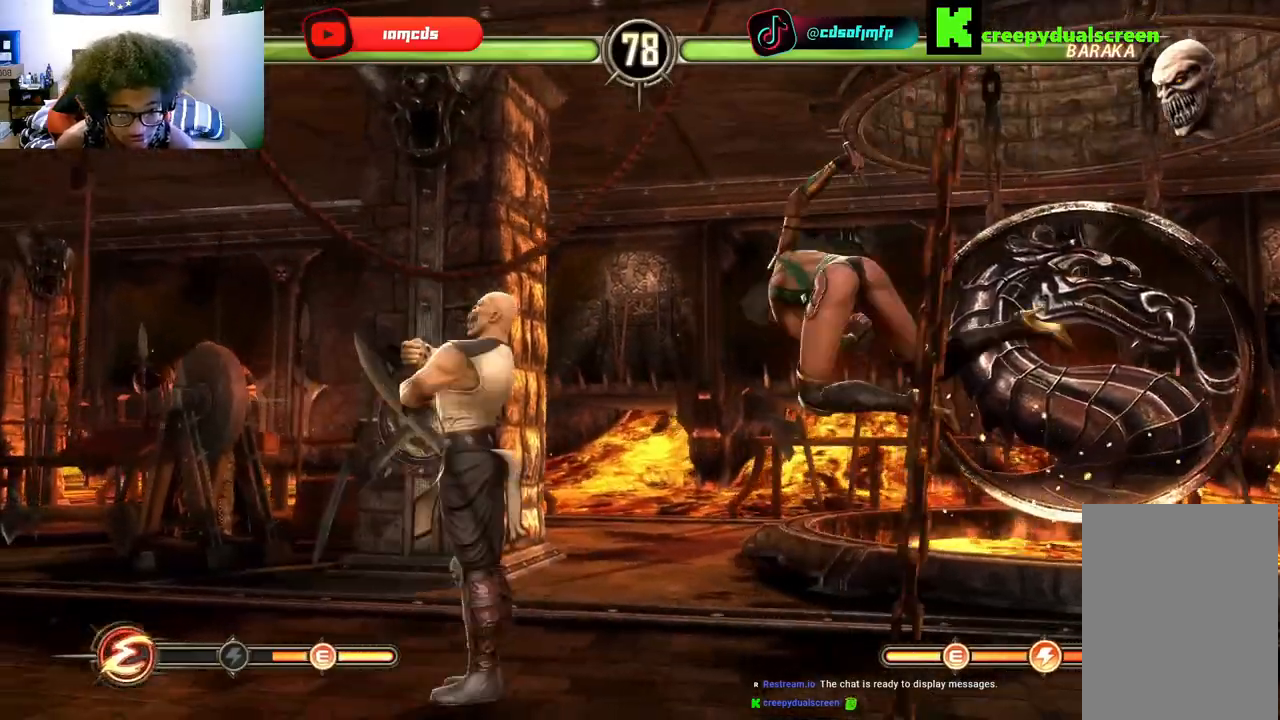
{"buttons": ["DPAD_LEFT"], "left_stick": "center", "right_stick": "center", "events": [[67, "DPAD_LEFT", "up"], [133, "R2", "down"], [433, "DPAD_LEFT", "down"], [433, "R2", "up"]]}
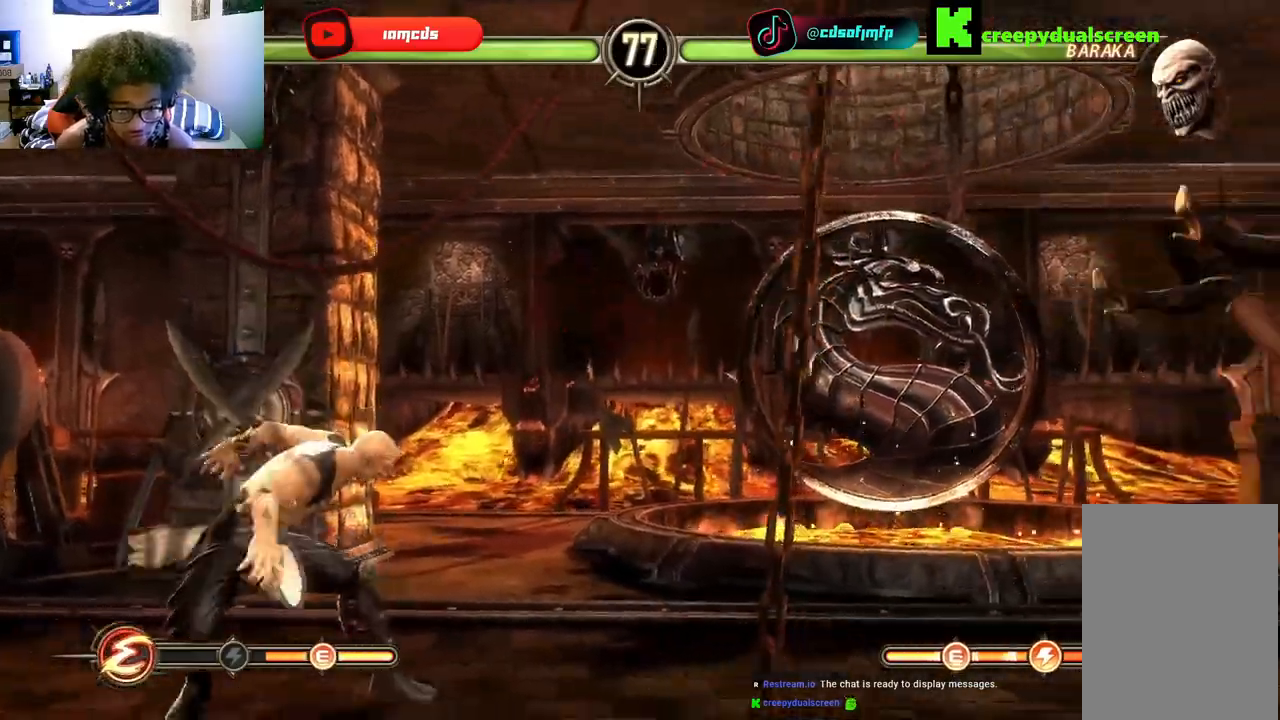
{"buttons": ["DPAD_RIGHT"], "left_stick": "center", "right_stick": "center", "events": [[33, "DPAD_LEFT", "up"], [133, "DPAD_LEFT", "down"], [233, "DPAD_LEFT", "up"], [333, "DPAD_LEFT", "down"], [400, "DPAD_DOWN", "down"], [400, "DPAD_LEFT", "up"], [433, "DPAD_DOWN", "up"], [500, "DPAD_RIGHT", "down"]]}
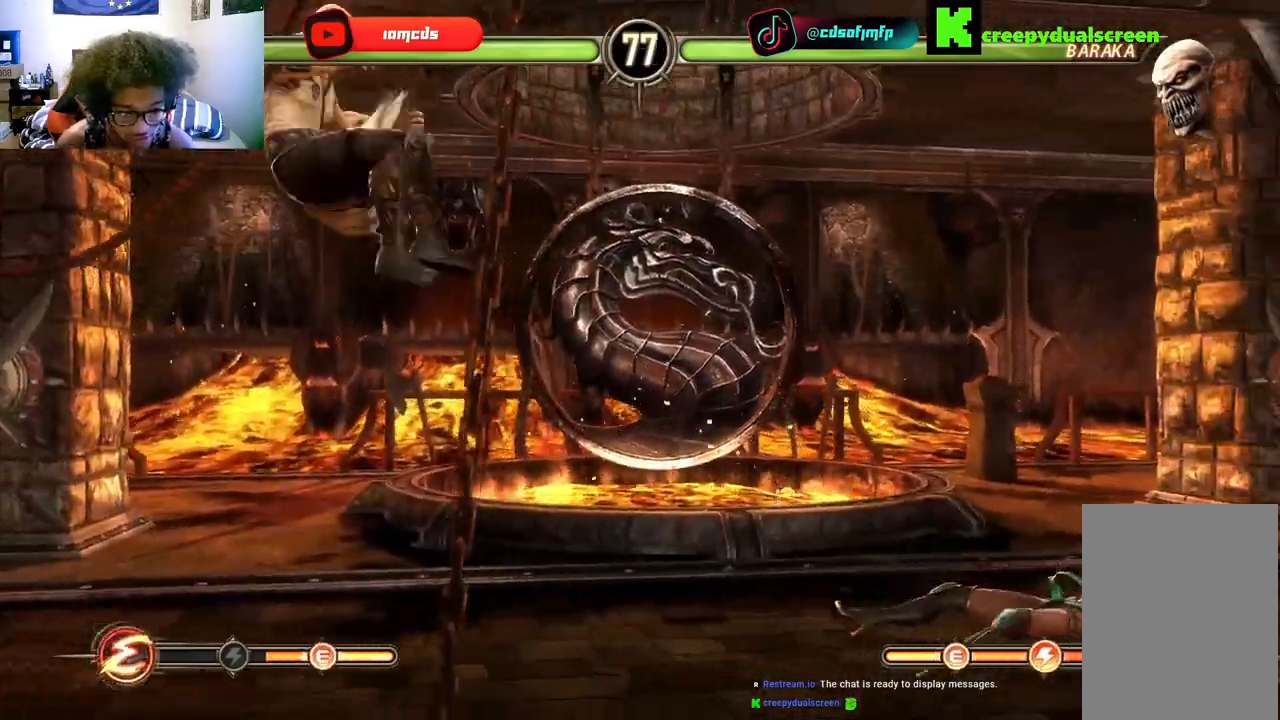
{"buttons": ["Y", "R2", "DPAD_DOWN"], "left_stick": "center", "right_stick": "center", "events": [[100, "DPAD_RIGHT", "up"], [200, "DPAD_DOWN", "down"], [267, "DPAD_DOWN", "up"], [267, "DPAD_RIGHT", "down"], [300, "R2", "down"], [300, "Y", "down"], [367, "DPAD_RIGHT", "up"], [367, "Y", "up"], [400, "R2", "up"], [467, "R2", "down"], [467, "Y", "down"], [500, "DPAD_DOWN", "down"]]}
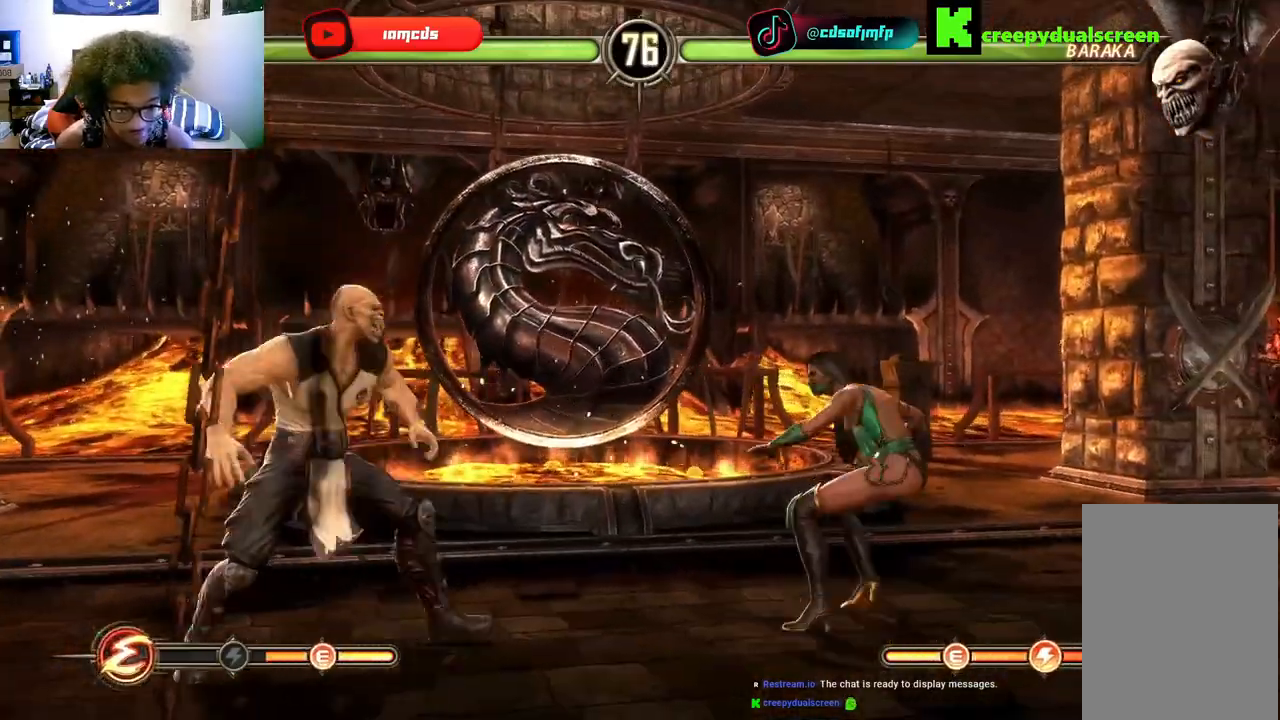
{"buttons": ["B", "DPAD_LEFT"], "left_stick": "center", "right_stick": "center"}
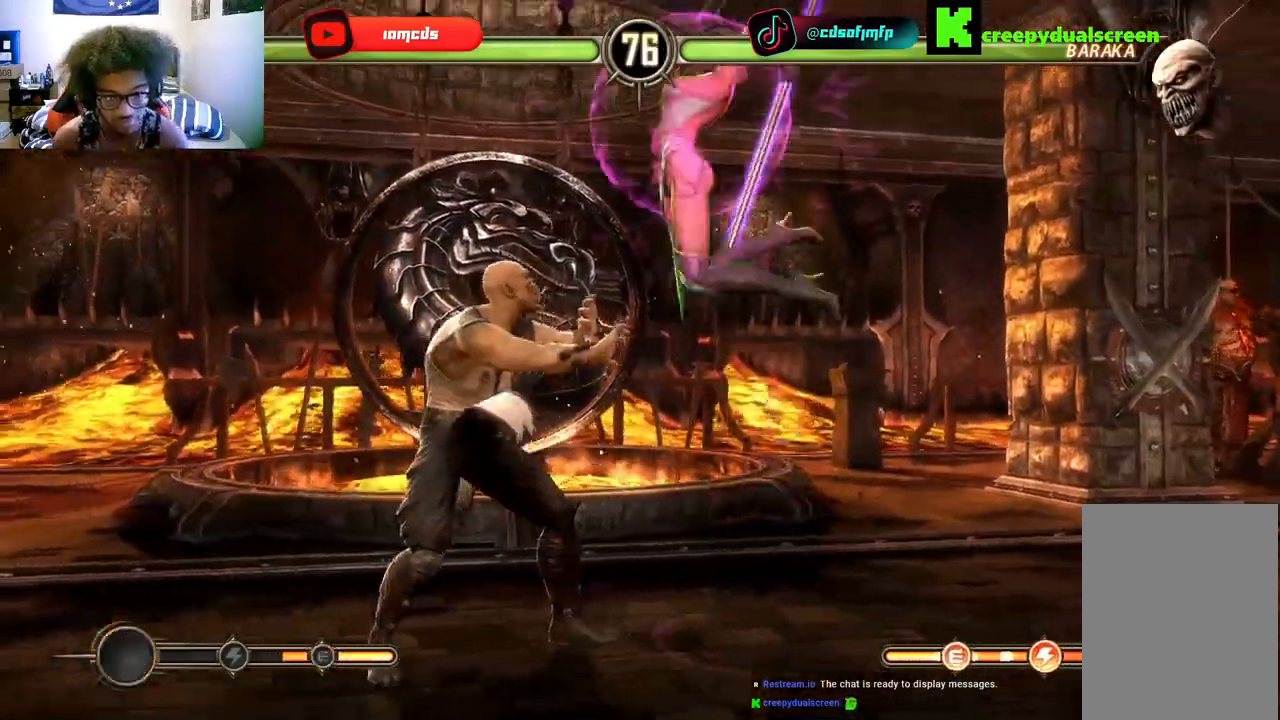
{"buttons": ["DPAD_LEFT"], "left_stick": "center", "right_stick": "center", "events": [[33, "DPAD_LEFT", "up"], [67, "DPAD_RIGHT", "down"], [100, "B", "up"], [167, "B", "down"], [167, "DPAD_LEFT", "down"], [167, "DPAD_RIGHT", "up"], [167, "Y", "down"], [233, "Y", "up"], [267, "B", "up"], [267, "DPAD_DOWN", "down"], [267, "DPAD_LEFT", "up"], [300, "DPAD_DOWN", "up"], [300, "DPAD_RIGHT", "down"], [367, "Y", "down"], [400, "DPAD_RIGHT", "up"], [467, "Y", "up"], [500, "DPAD_LEFT", "down"]]}
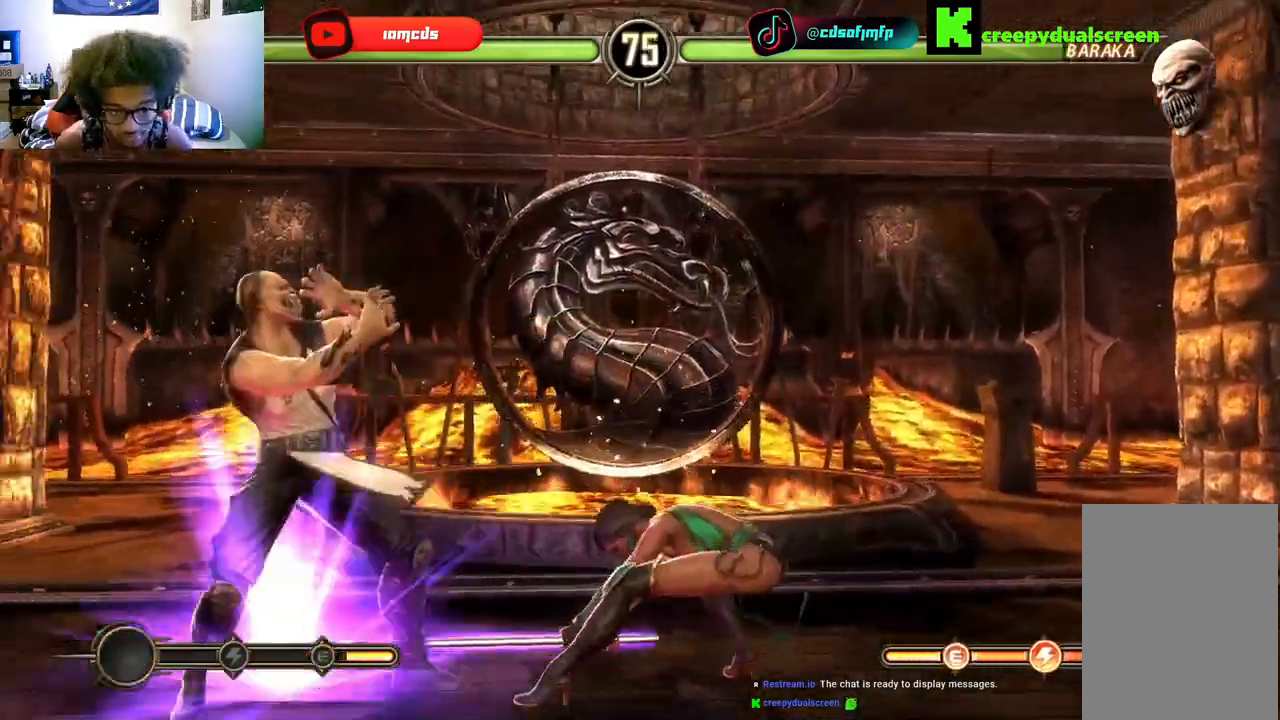
{"buttons": ["DPAD_RIGHT"], "left_stick": "center", "right_stick": "center", "events": [[133, "DPAD_LEFT", "up"], [200, "DPAD_LEFT", "down"], [300, "DPAD_LEFT", "up"], [400, "DPAD_RIGHT", "down"]]}
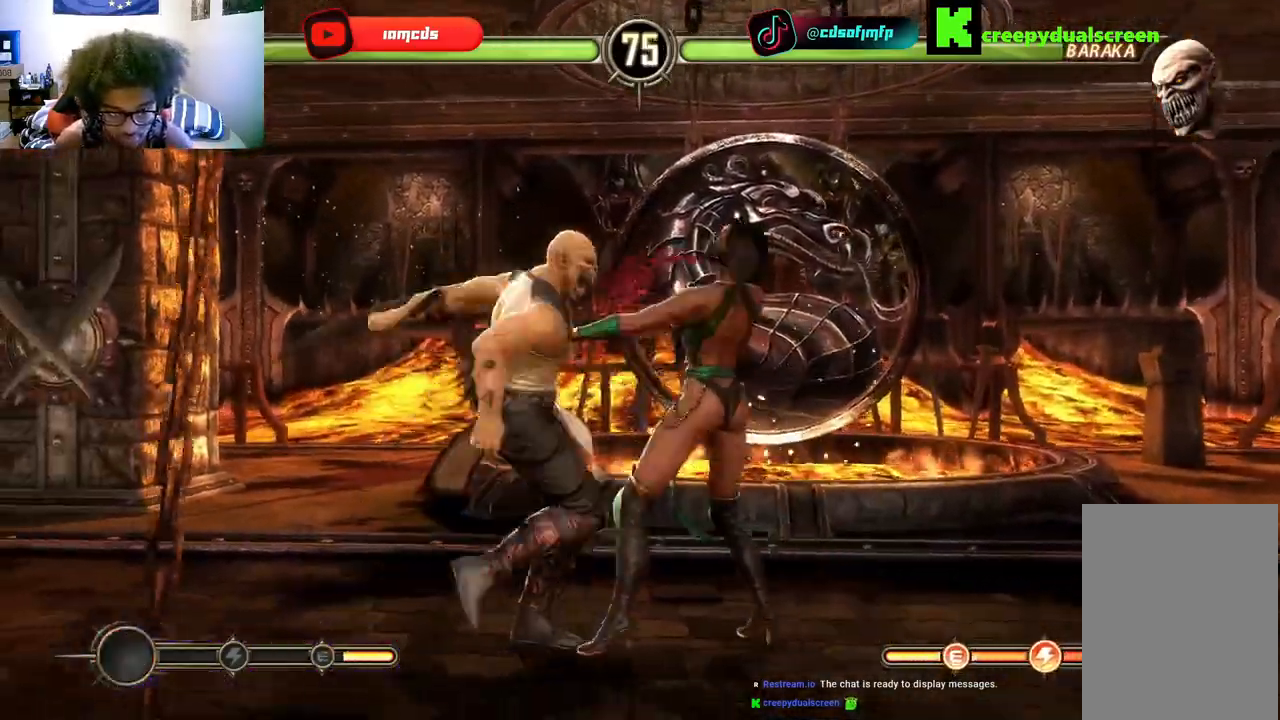
{"buttons": ["R2", "DPAD_LEFT"], "left_stick": "center", "right_stick": "center", "events": [[133, "DPAD_LEFT", "down"], [133, "DPAD_RIGHT", "up"], [167, "Y", "down"], [267, "DPAD_DOWN", "down"], [267, "DPAD_LEFT", "up"], [267, "Y", "up"], [333, "DPAD_DOWN", "up"], [367, "B", "down"], [367, "DPAD_LEFT", "down"], [367, "R2", "down"], [400, "B", "up"], [400, "Y", "down"], [467, "Y", "up"]]}
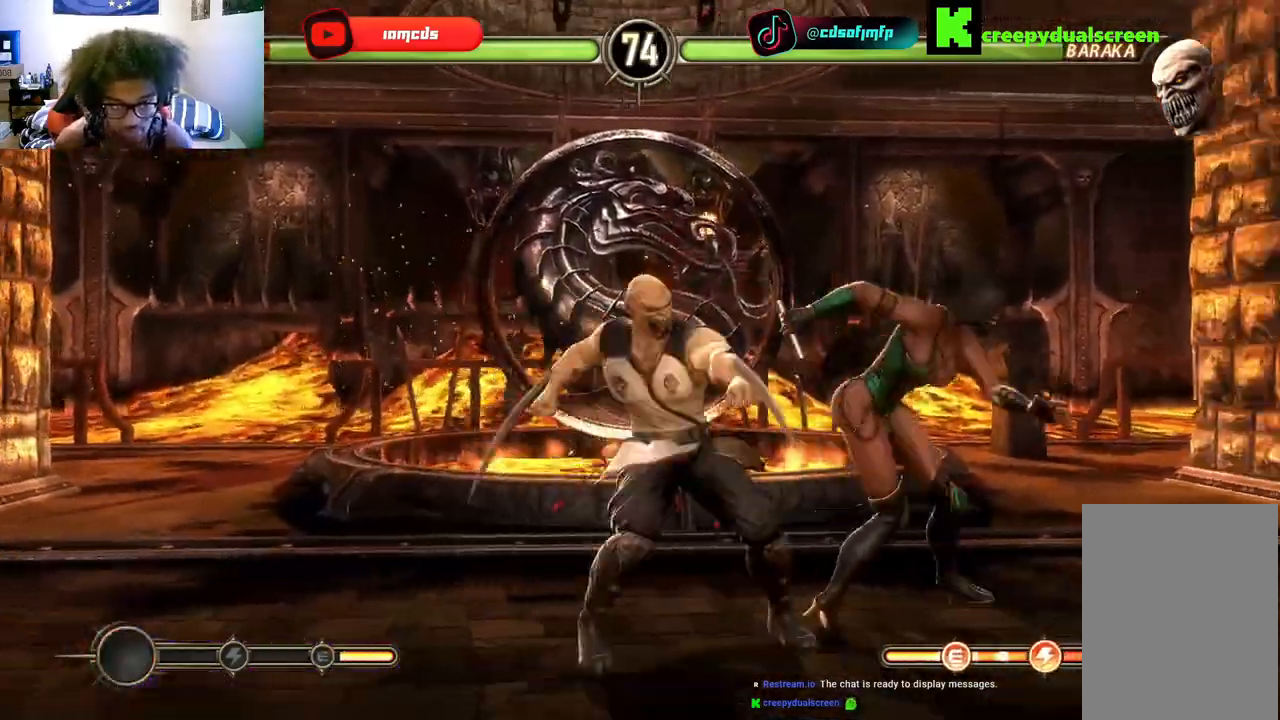
{"buttons": ["DPAD_RIGHT"], "left_stick": "center", "right_stick": "center", "events": [[167, "R2", "up"], [333, "DPAD_LEFT", "up"], [367, "DPAD_RIGHT", "down"]]}
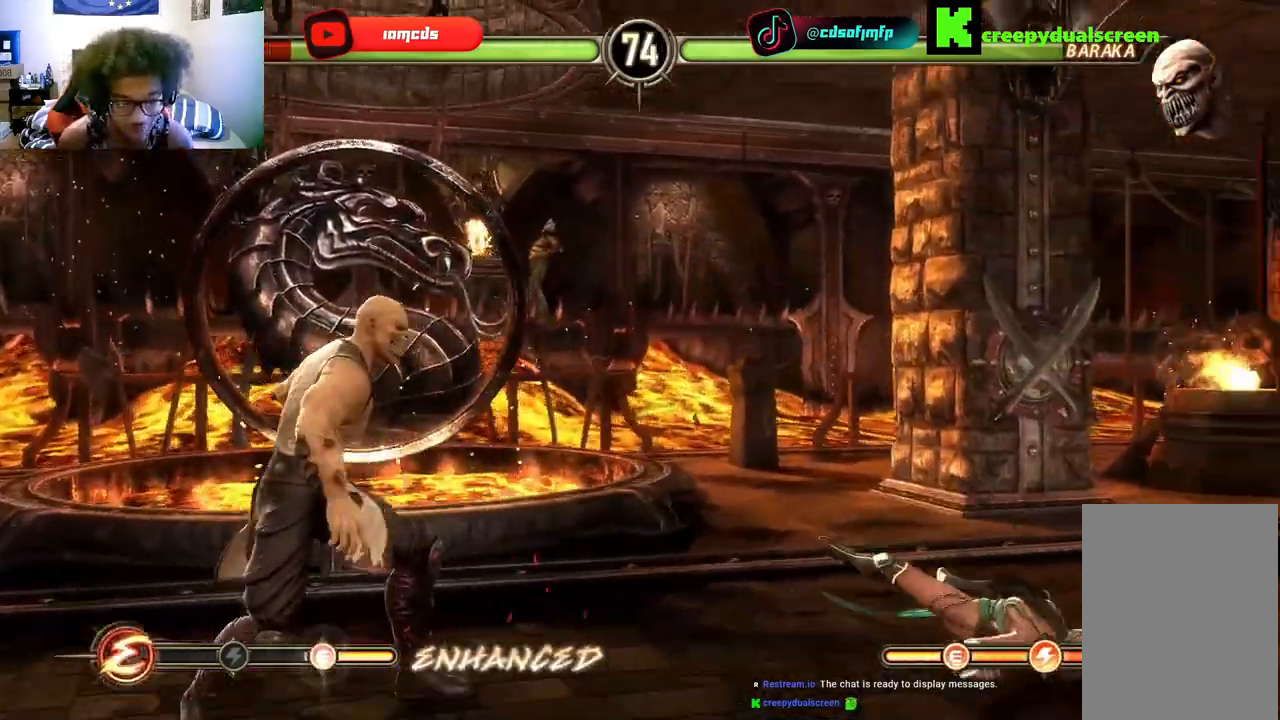
{"buttons": ["DPAD_RIGHT"], "left_stick": "center", "right_stick": "center", "events": [[33, "DPAD_RIGHT", "up"], [100, "DPAD_RIGHT", "down"], [200, "DPAD_RIGHT", "up"], [300, "DPAD_RIGHT", "down"], [400, "DPAD_RIGHT", "up"], [500, "DPAD_RIGHT", "down"]]}
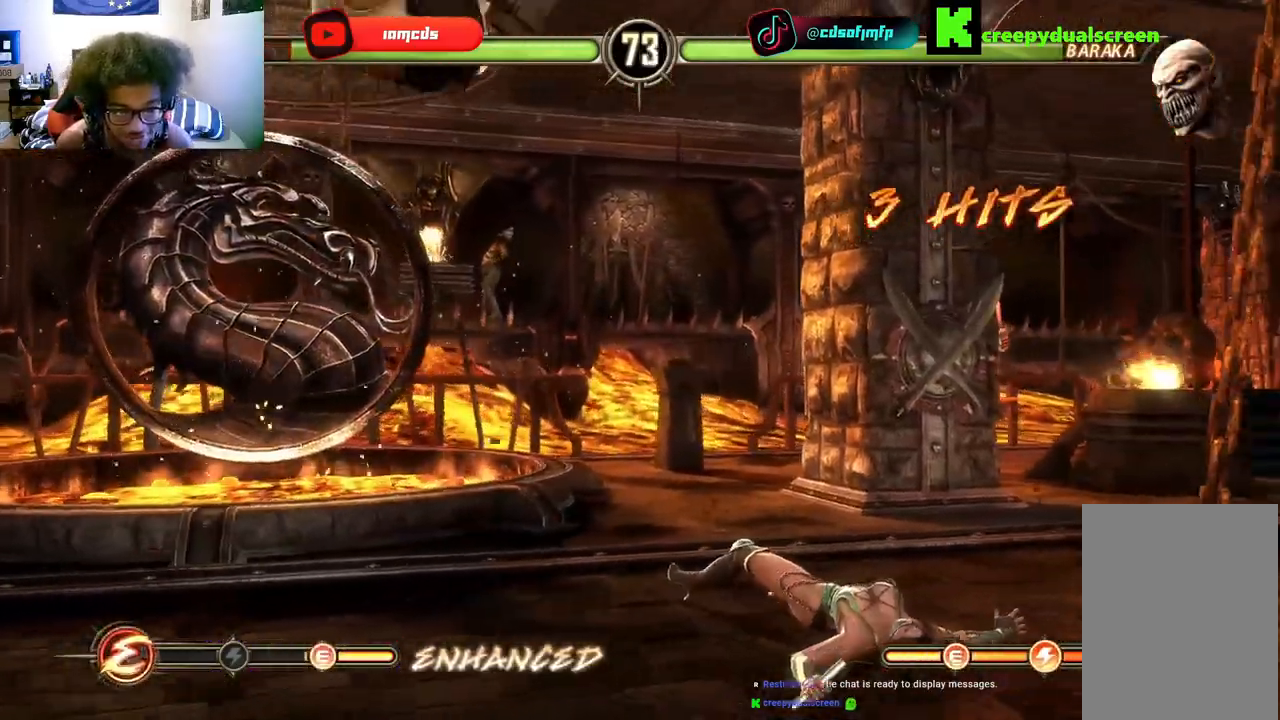
{"buttons": ["DPAD_LEFT"], "left_stick": "center", "right_stick": "center", "events": [[67, "DPAD_DOWN", "down"], [67, "DPAD_RIGHT", "up"], [133, "DPAD_DOWN", "up"], [133, "DPAD_LEFT", "down"], [233, "DPAD_LEFT", "up"], [267, "DPAD_RIGHT", "down"], [333, "DPAD_DOWN", "down"], [333, "DPAD_RIGHT", "up"], [367, "DPAD_LEFT", "down"], [400, "DPAD_DOWN", "up"]]}
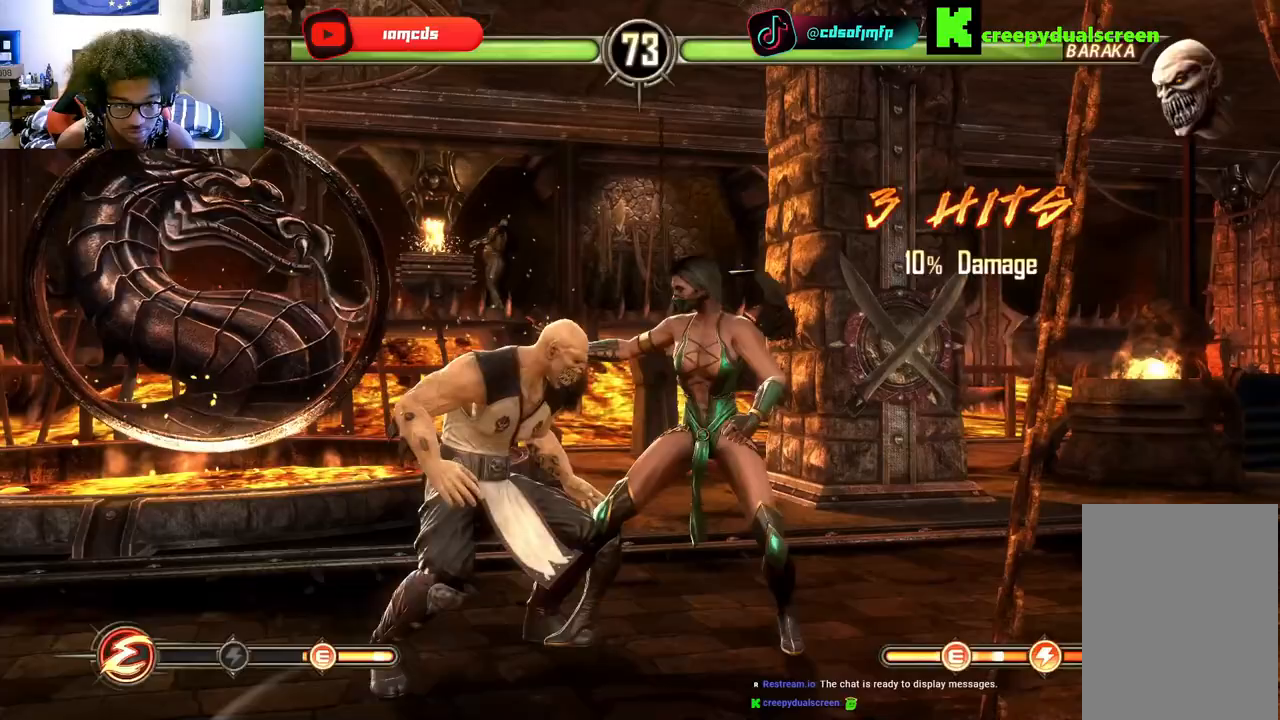
{"buttons": ["DPAD_LEFT"], "left_stick": "center", "right_stick": "center"}
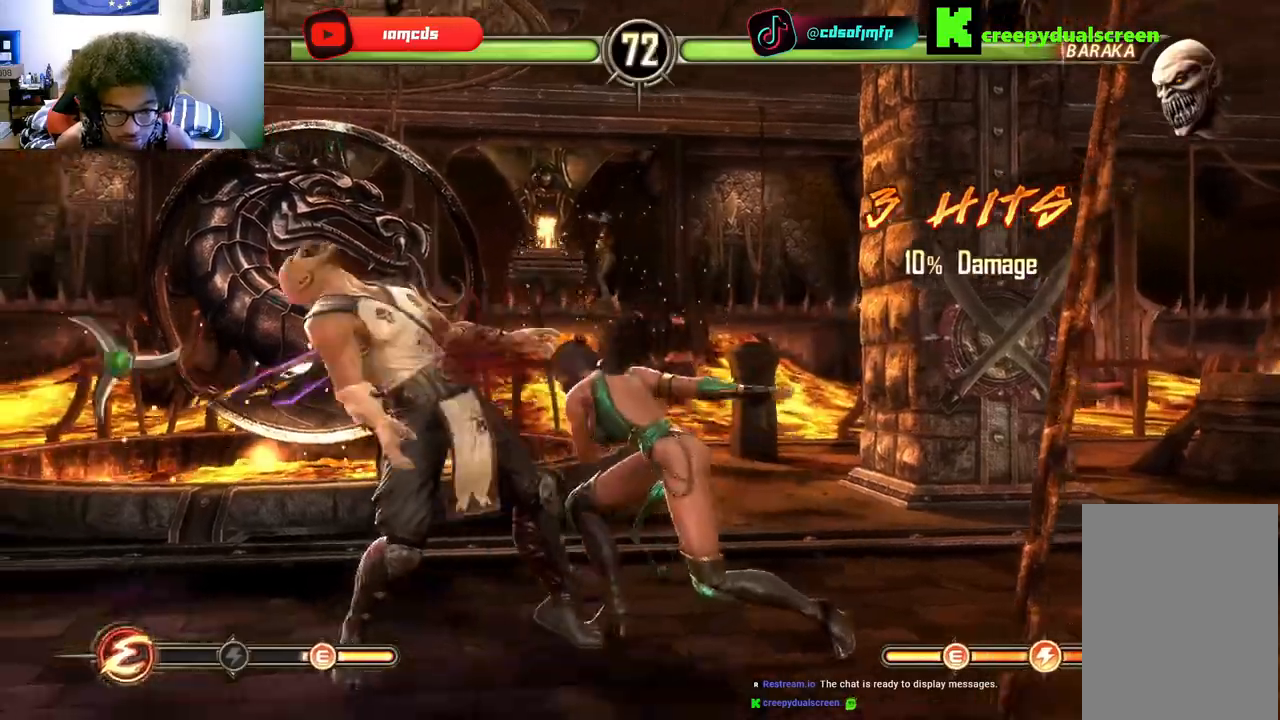
{"buttons": [], "left_stick": "center", "right_stick": "center", "events": [[33, "B", "down"], [33, "DPAD_DOWN", "down"], [33, "DPAD_LEFT", "up"], [133, "B", "up"], [133, "DPAD_DOWN", "up"], [133, "DPAD_LEFT", "down"], [267, "B", "down"], [267, "Y", "down"], [300, "B", "up"], [333, "Y", "up"], [367, "DPAD_LEFT", "up"], [400, "DPAD_LEFT", "down"], [400, "Y", "down"], [467, "Y", "up"], [500, "DPAD_LEFT", "up"]]}
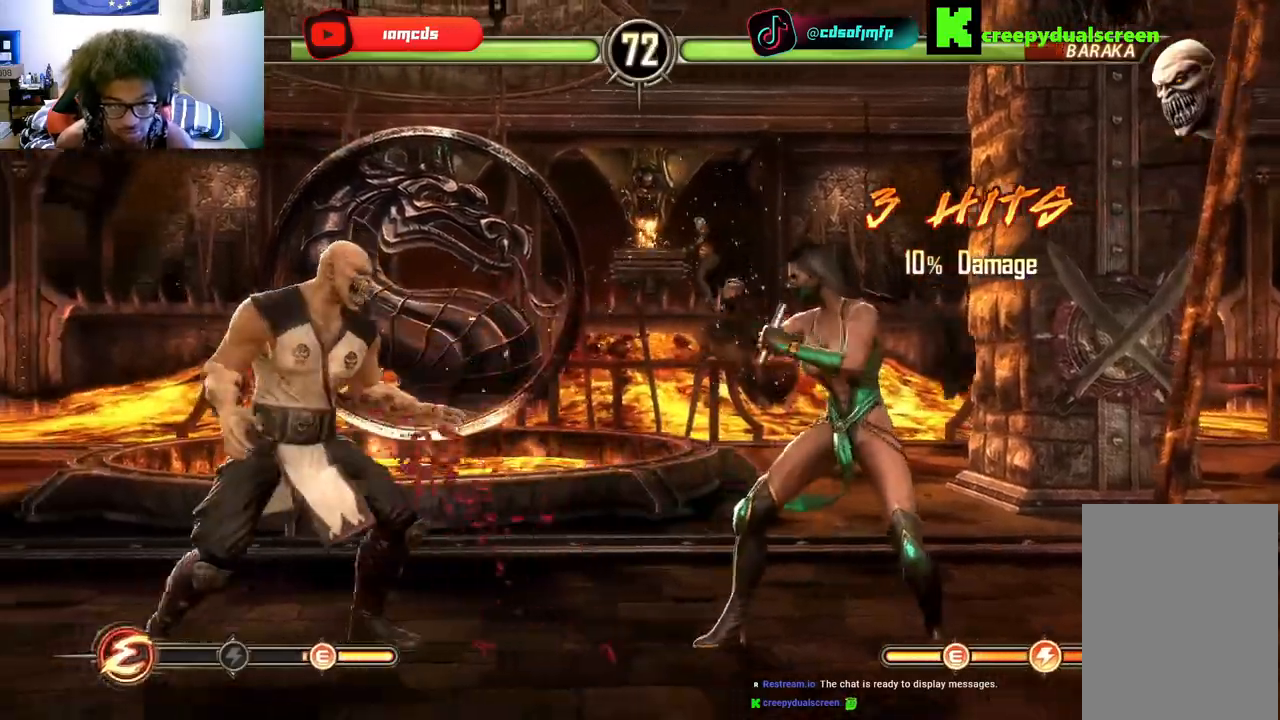
{"buttons": ["DPAD_RIGHT"], "left_stick": "center", "right_stick": "center", "events": [[67, "DPAD_LEFT", "down"], [67, "Y", "down"], [133, "Y", "up"], [200, "B", "down"], [200, "DPAD_LEFT", "up"], [200, "DPAD_UP", "down"], [233, "DPAD_UP", "up"], [300, "B", "up"], [300, "DPAD_LEFT", "down"], [300, "DPAD_UP", "down"], [333, "DPAD_UP", "up"], [367, "B", "down"], [433, "DPAD_LEFT", "up"], [433, "DPAD_RIGHT", "down"], [433, "R2", "down"], [467, "B", "up"], [500, "R2", "up"]]}
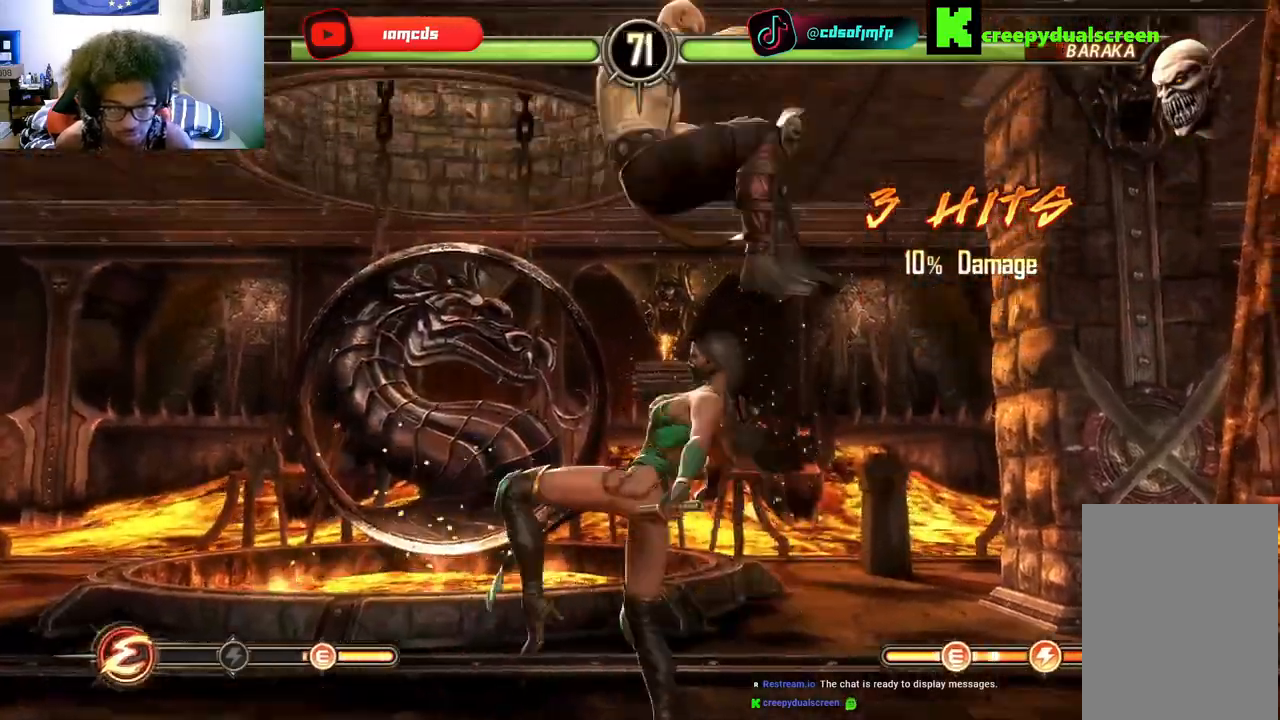
{"buttons": ["B", "DPAD_LEFT"], "left_stick": "center", "right_stick": "center"}
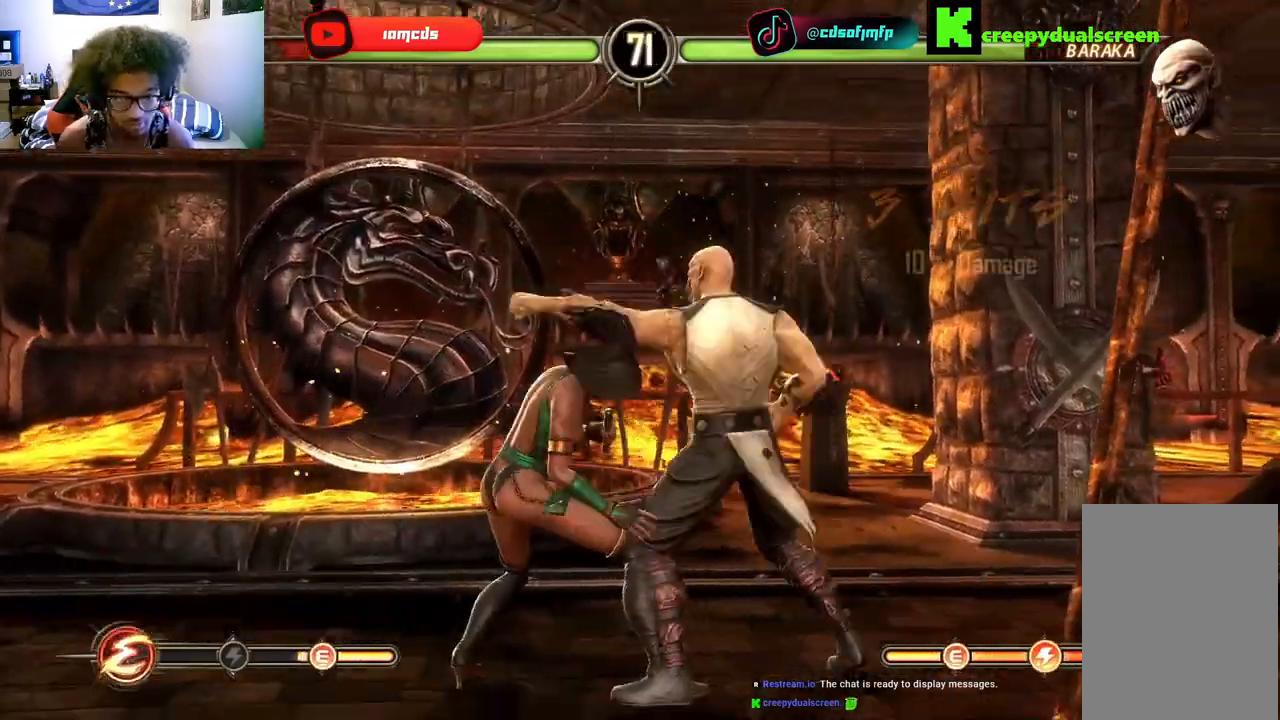
{"buttons": ["DPAD_LEFT"], "left_stick": "center", "right_stick": "center", "events": [[167, "B", "up"], [233, "B", "down"], [333, "B", "up"], [433, "B", "down"], [500, "B", "up"]]}